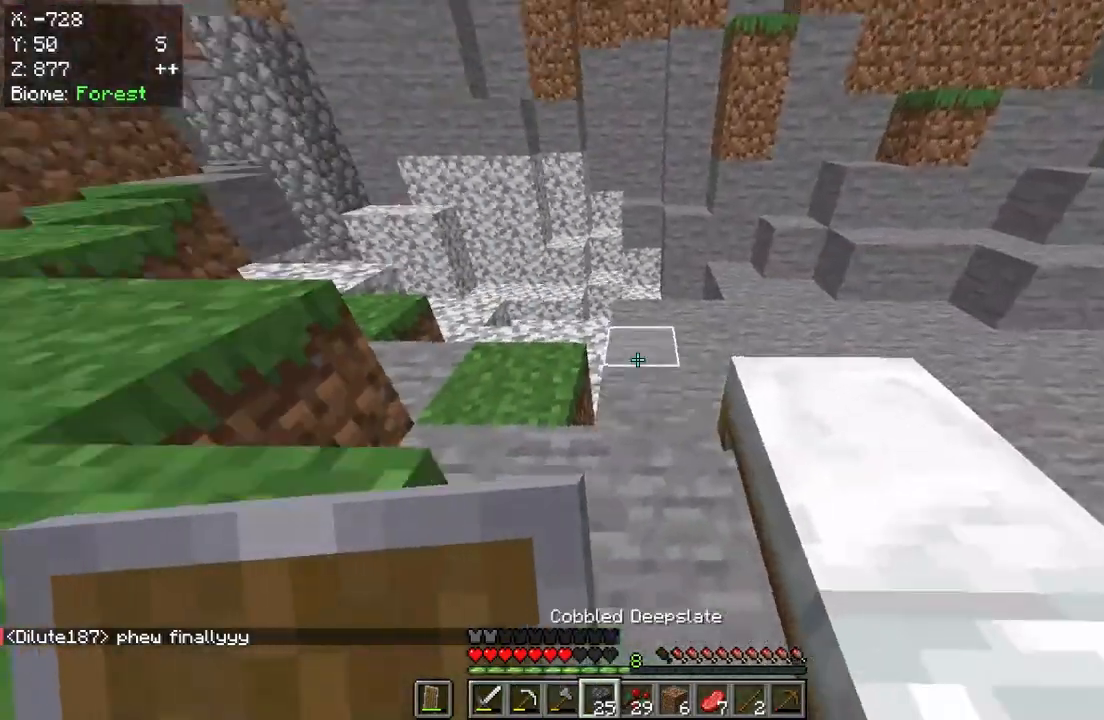
Gameplay with keyboard and mouse; each line is a JSON object with the keys and mouse buttons held at the frame after it. "events" lists presses ("down") and releases ("up") of "a", "d", "s", "w", "mouse_left" and "mouse_right" between this image and that frame as [ms after this image, input, new state], when the widget could be followed in between. "mouse_left", "mouse_right" = the "left", "right" buttons of the "mouse" list. No other keys are recorded. Fast repeated clicks can show as one long hold. Mouse movement is not recorded.
{"keys": [], "mouse": ["right"], "events": [[317, "mouse_right", "down"]]}
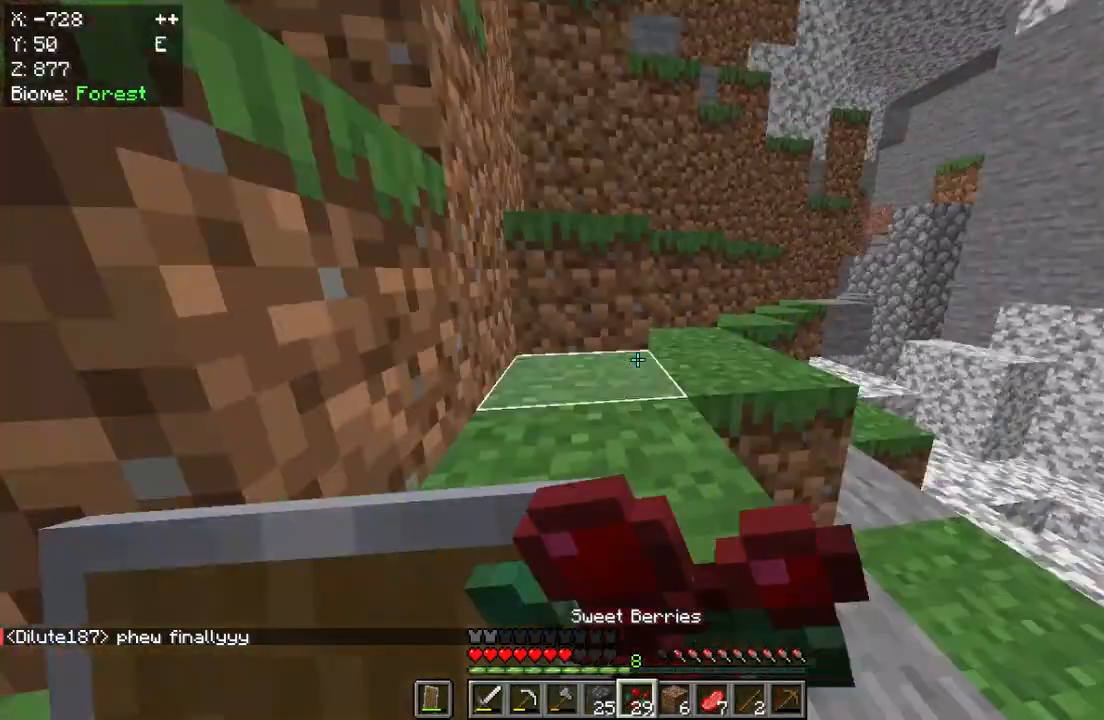
{"keys": ["s"], "mouse": ["right"], "events": [[317, "s", "down"]]}
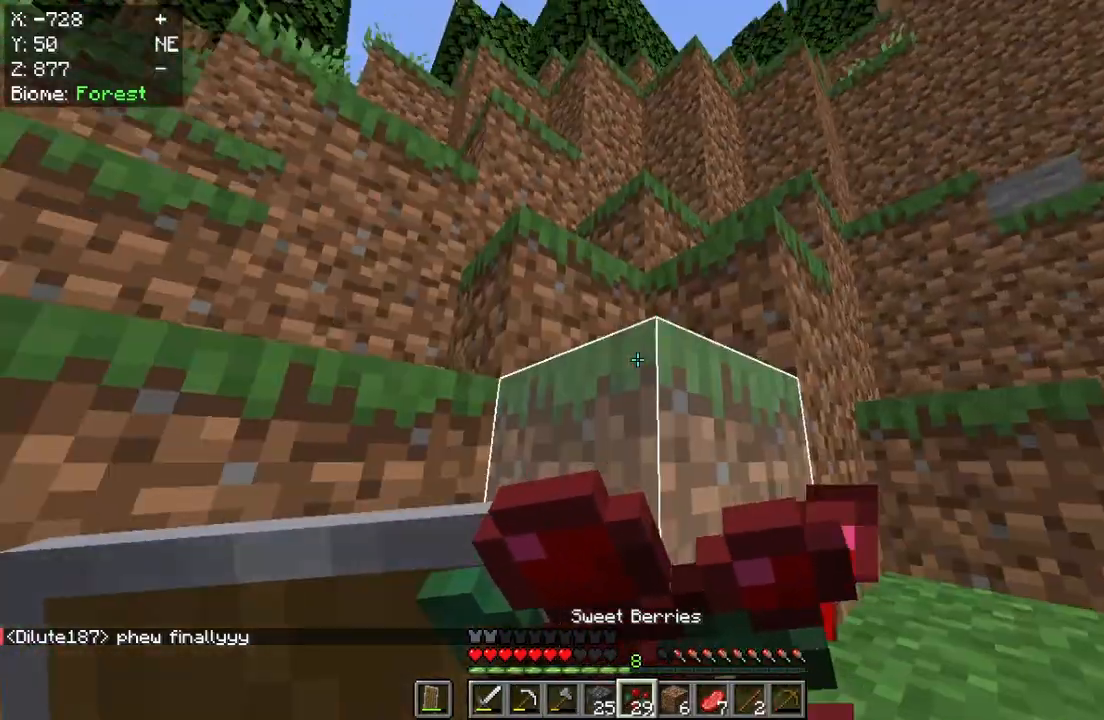
{"keys": ["s"], "mouse": ["right"], "events": []}
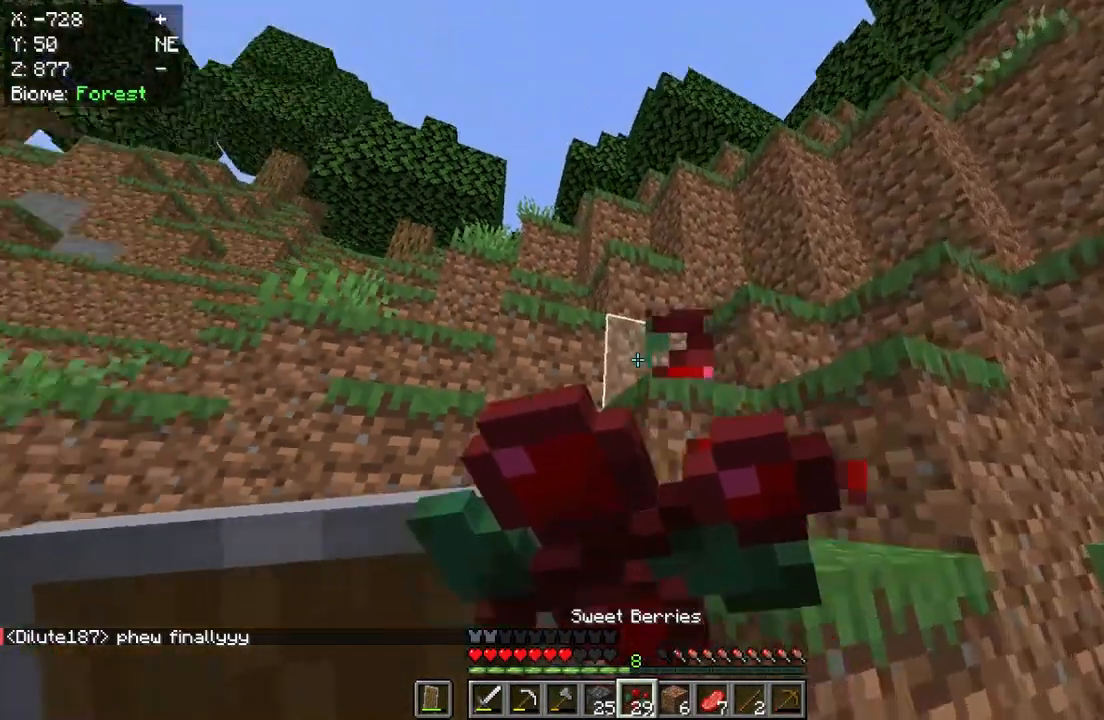
{"keys": ["s"], "mouse": ["right"], "events": []}
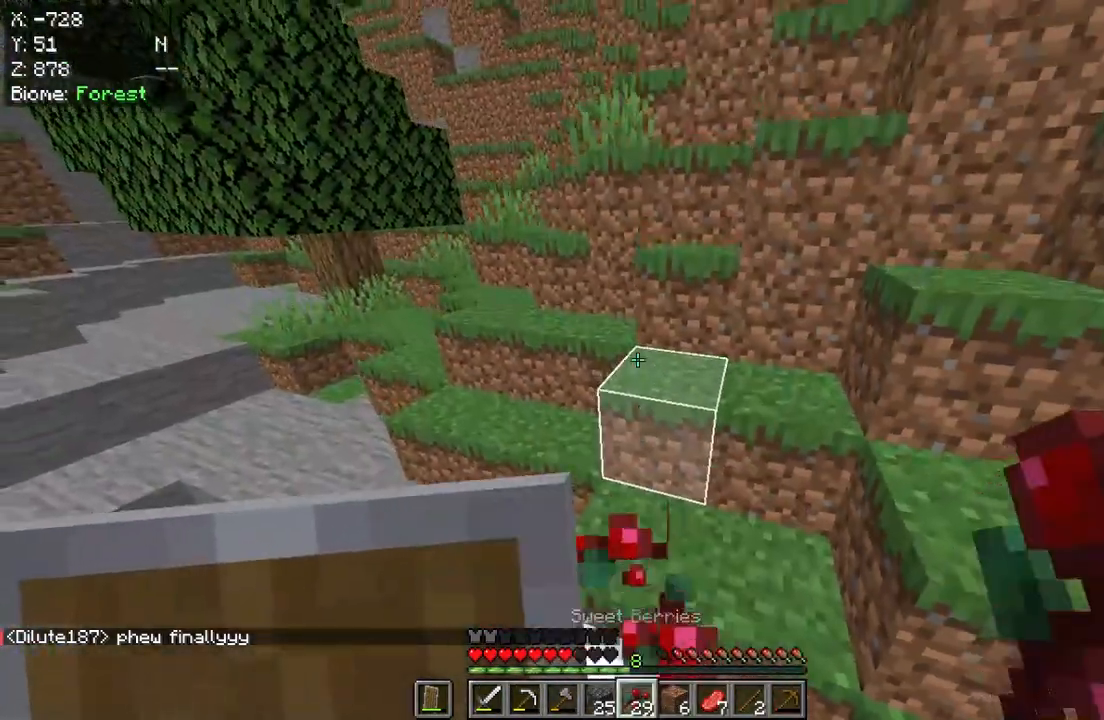
{"keys": [], "mouse": ["right"], "events": [[183, "s", "up"]]}
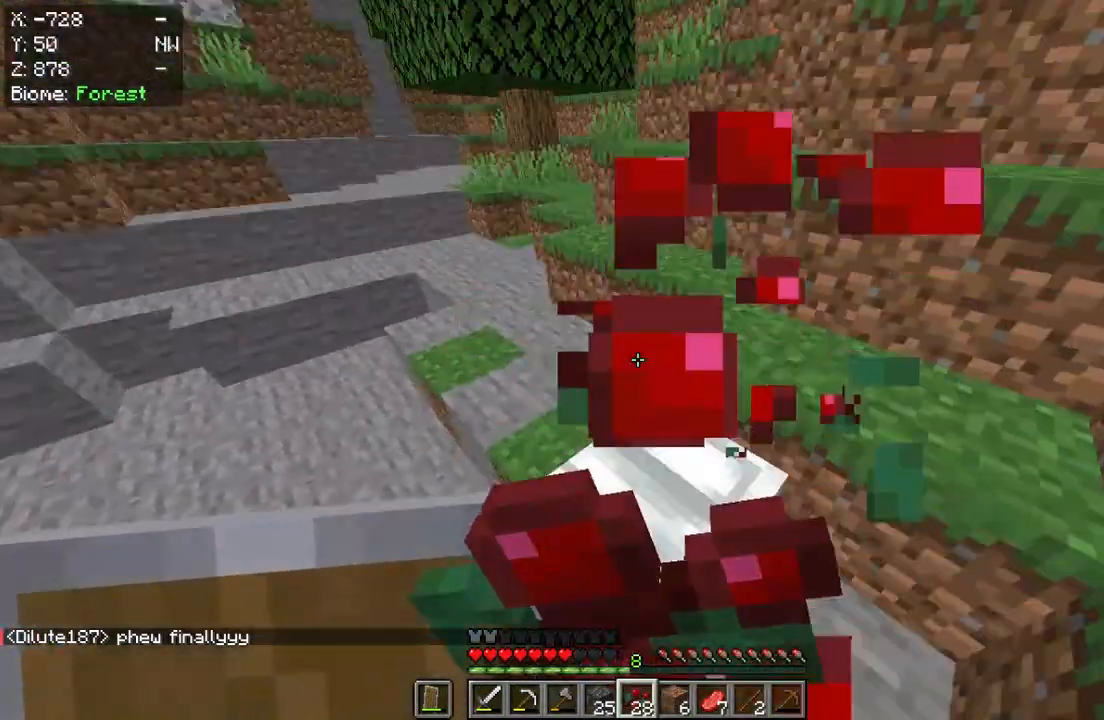
{"keys": [], "mouse": ["right"], "events": []}
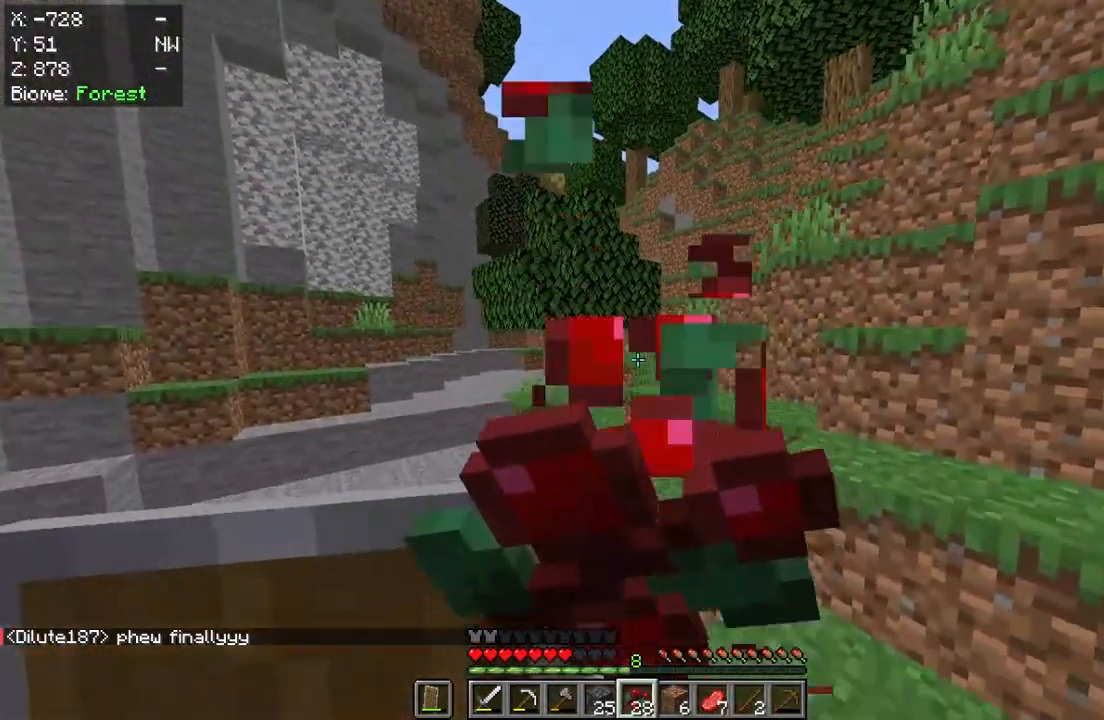
{"keys": [], "mouse": ["right"], "events": []}
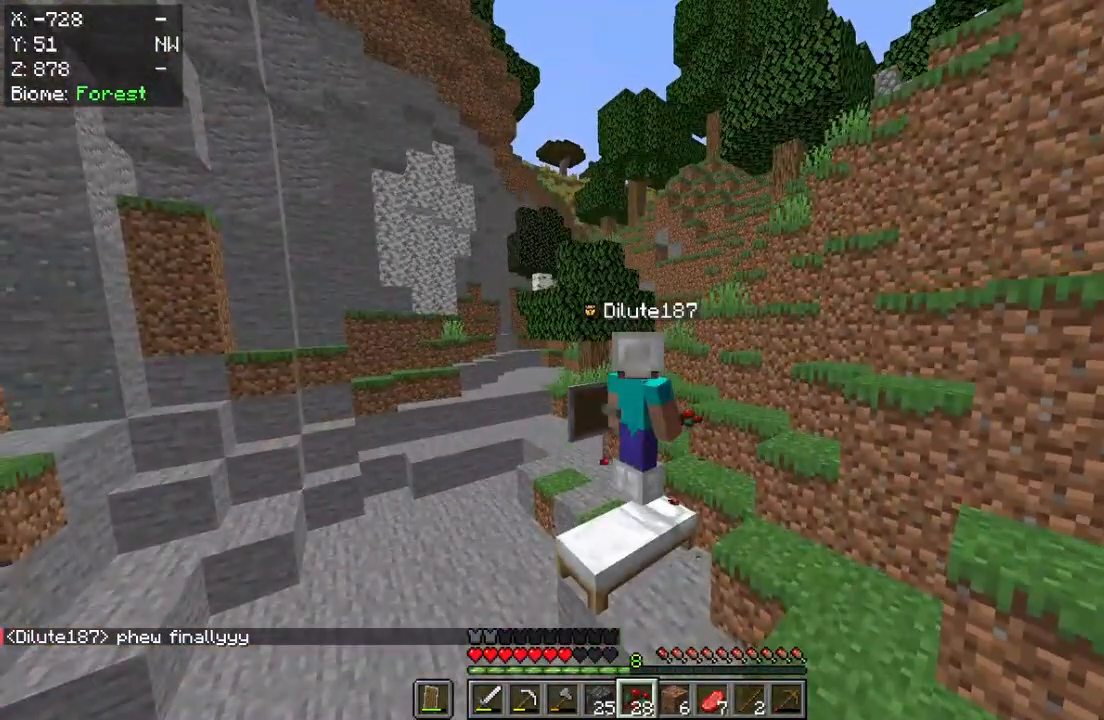
{"keys": [], "mouse": ["right"], "events": []}
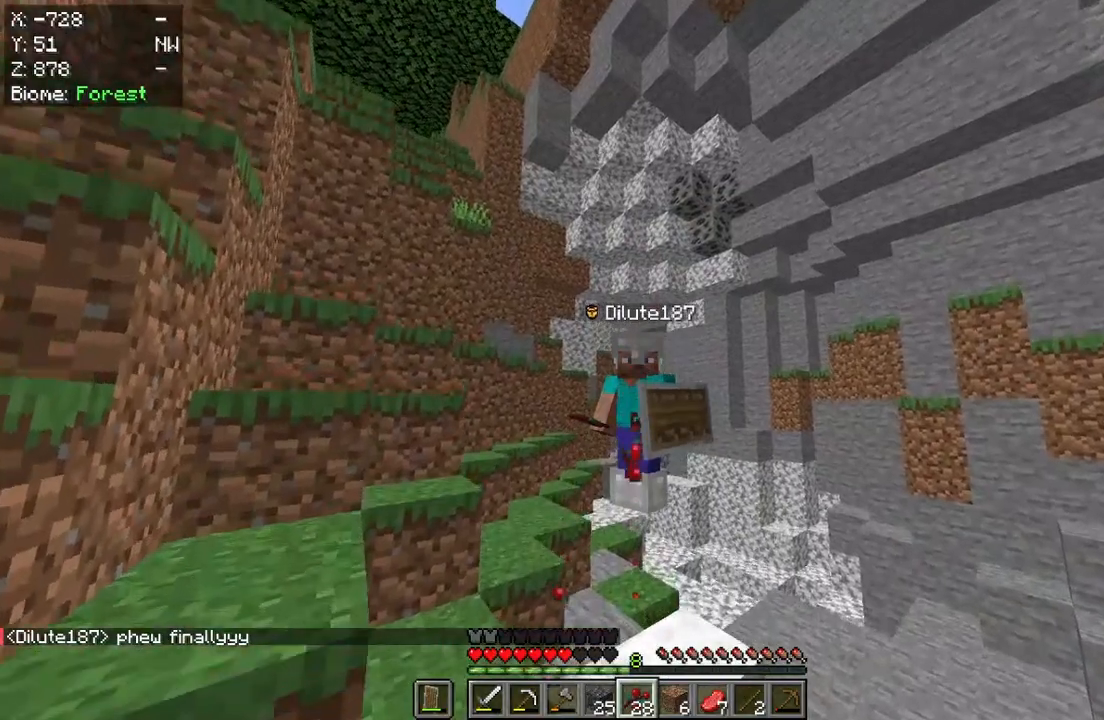
{"keys": [], "mouse": ["right"], "events": []}
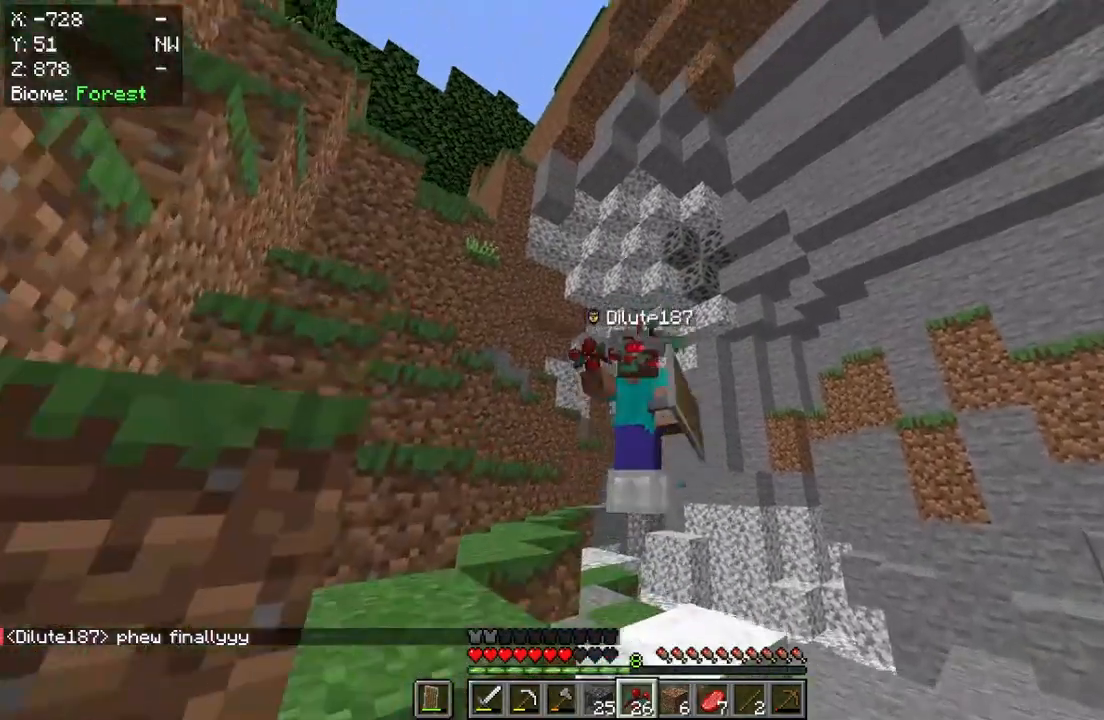
{"keys": [], "mouse": ["right"], "events": []}
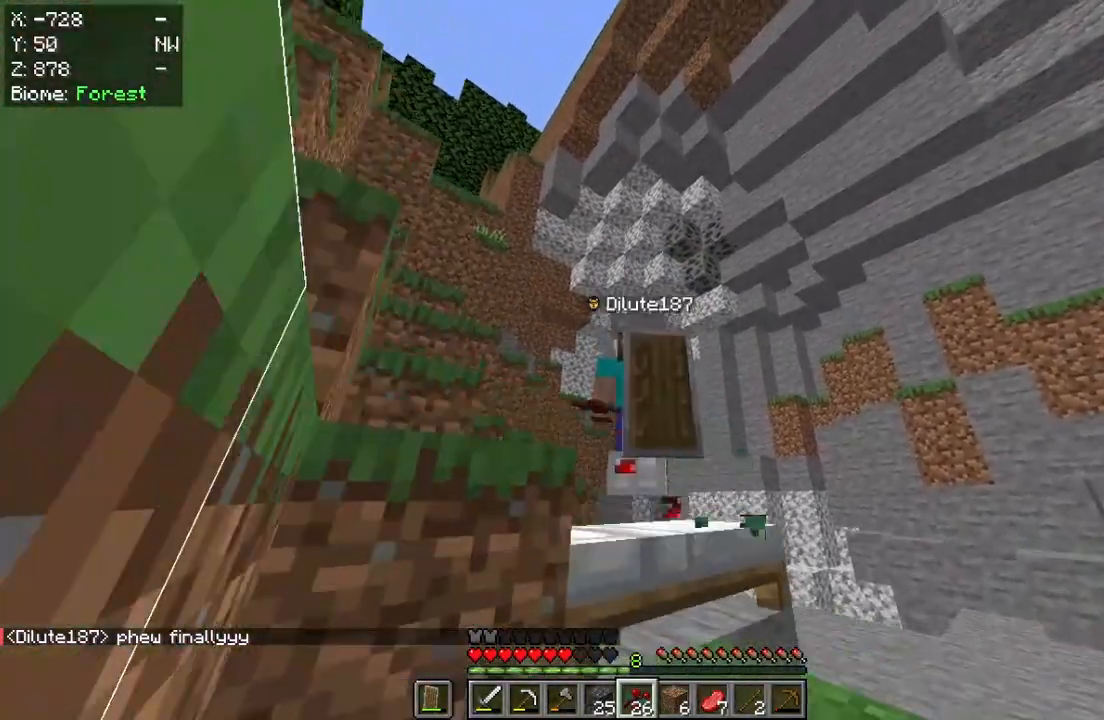
{"keys": [], "mouse": ["right"], "events": []}
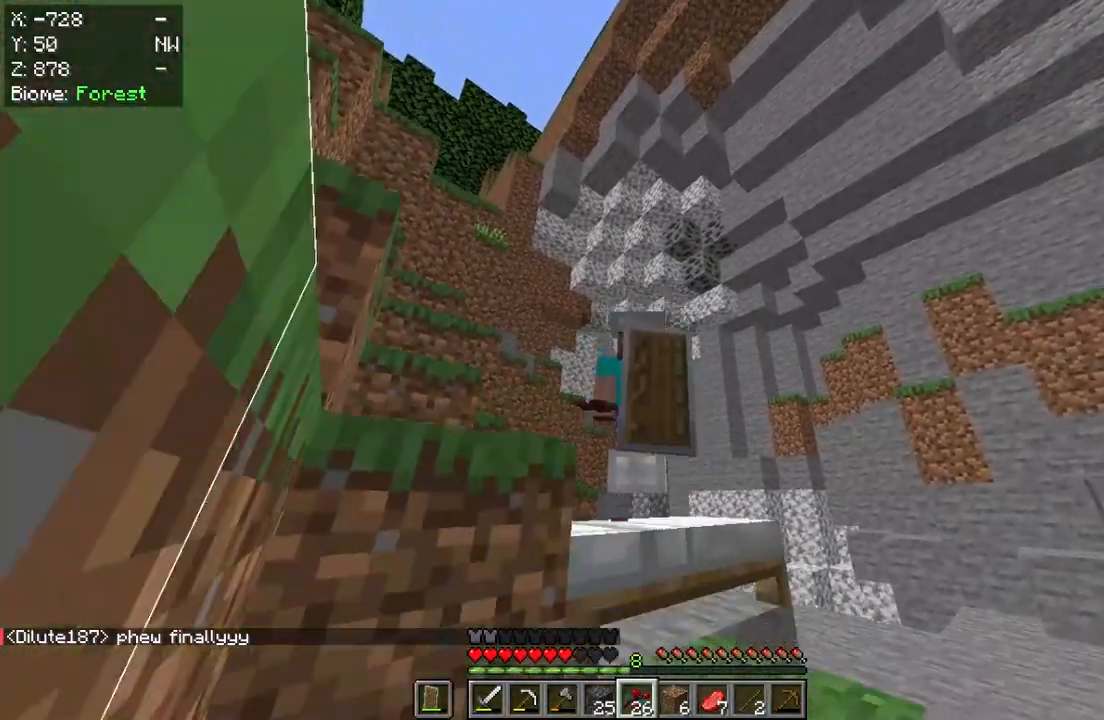
{"keys": [], "mouse": ["right"], "events": []}
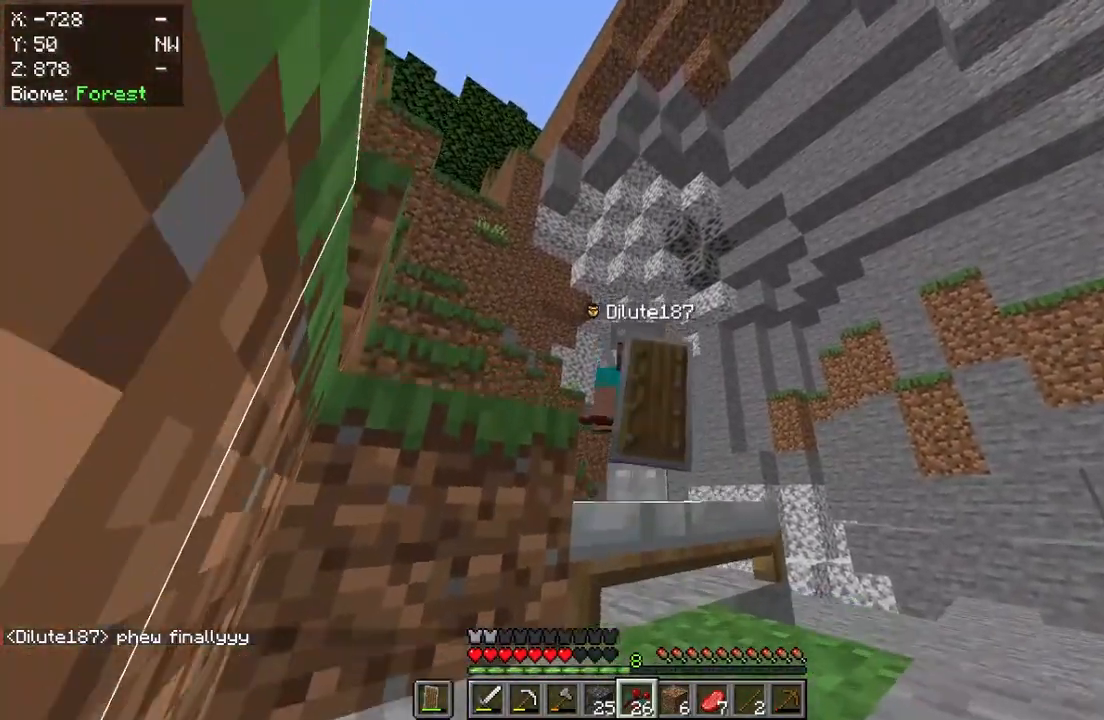
{"keys": [], "mouse": [], "events": [[50, "mouse_right", "up"]]}